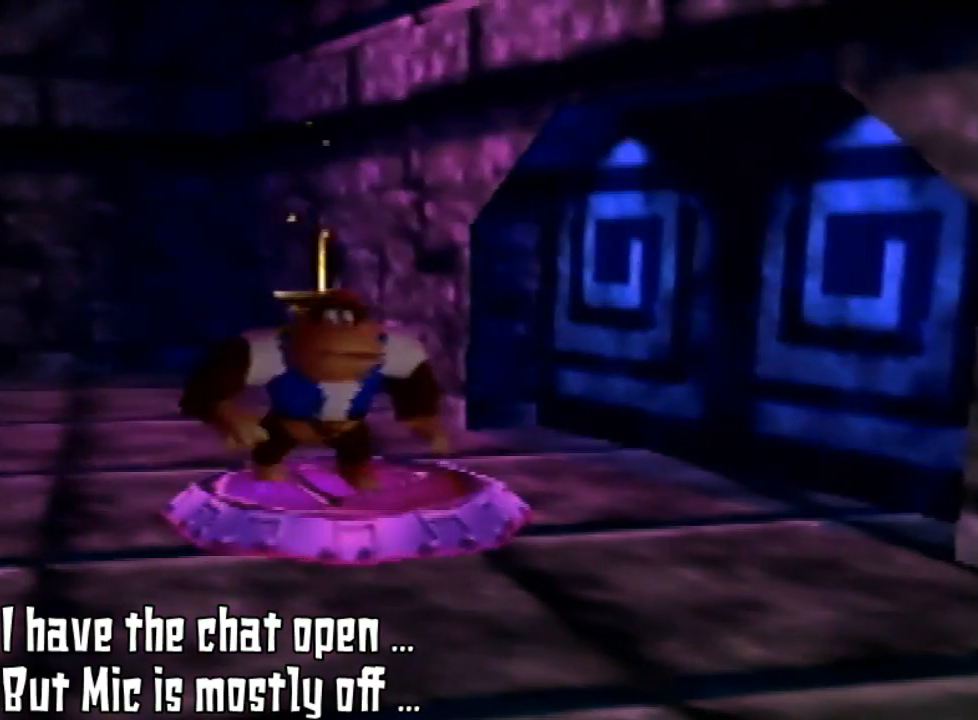
Gameplay with a controller (Nintendo layout); each line is a JSON object with the inputs held at the frame after it. "events" lists button and stick changes between this image and that frame as [ms after this image, input, new state], when the widget could be followed in between. Not read: L3 R3.
{"buttons": [], "left_stick": "down-left", "events": [[233, "left_stick", "down-right"], [367, "left_stick", "down"], [500, "left_stick", "down-left"]]}
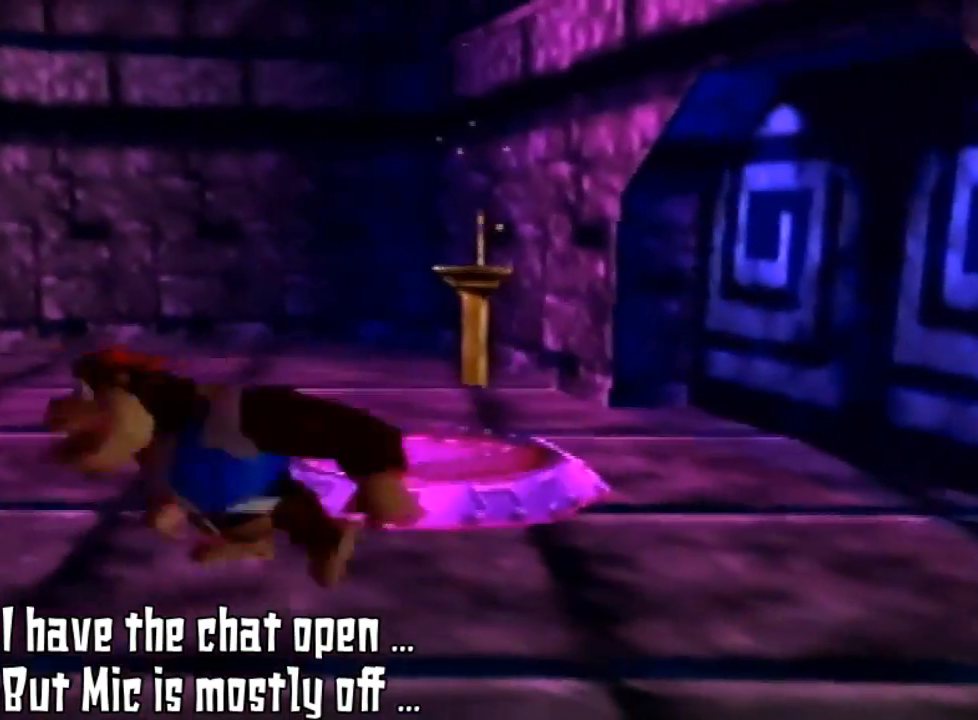
{"buttons": ["C_RIGHT"], "left_stick": "up-left", "events": [[267, "left_stick", "left"], [367, "C_RIGHT", "down"], [500, "left_stick", "up-left"]]}
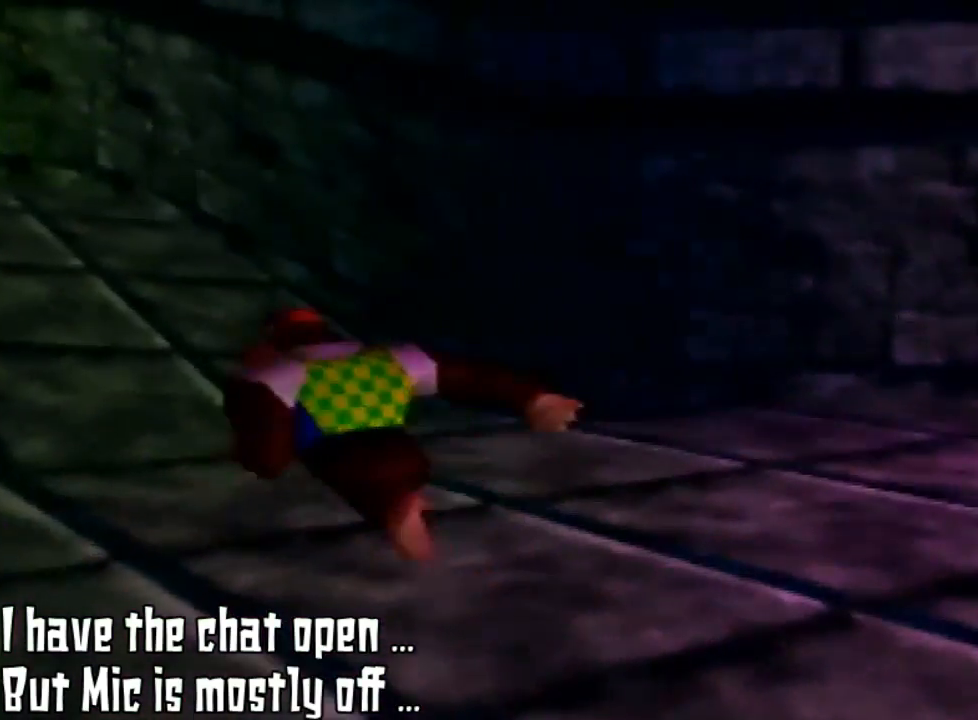
{"buttons": [], "left_stick": "up-left", "events": [[67, "C_RIGHT", "up"], [133, "C_RIGHT", "down"], [267, "C_RIGHT", "up"], [367, "C_RIGHT", "down"], [500, "C_RIGHT", "up"]]}
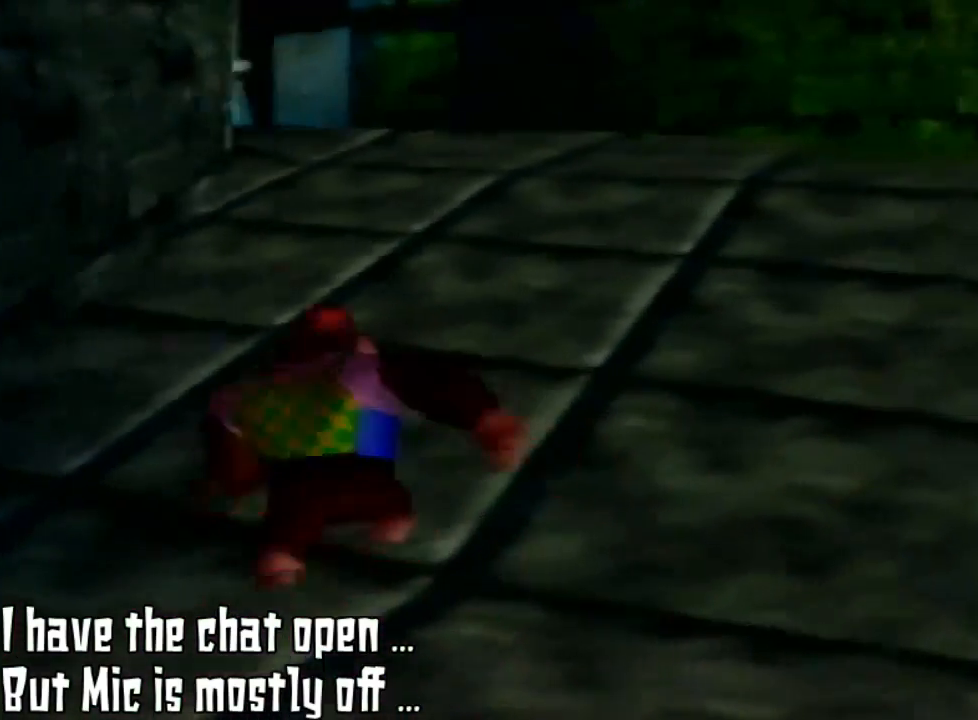
{"buttons": ["Z"], "left_stick": "up", "events": [[200, "left_stick", "up"], [500, "Z", "down"]]}
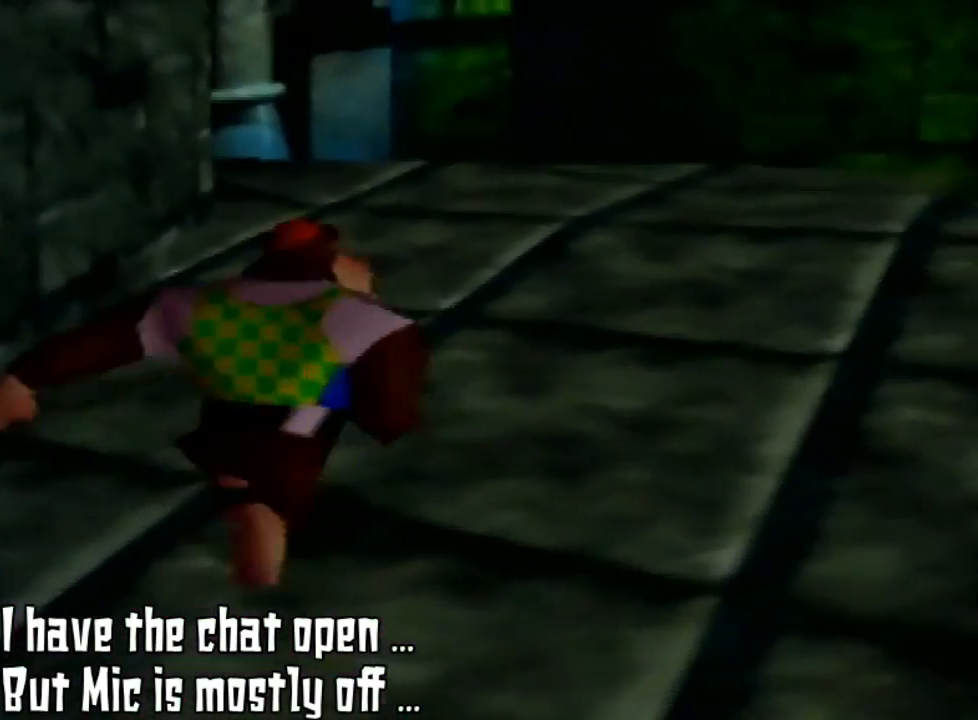
{"buttons": [], "left_stick": "up", "events": [[100, "Z", "up"], [100, "left_stick", "up-right"], [367, "left_stick", "up"]]}
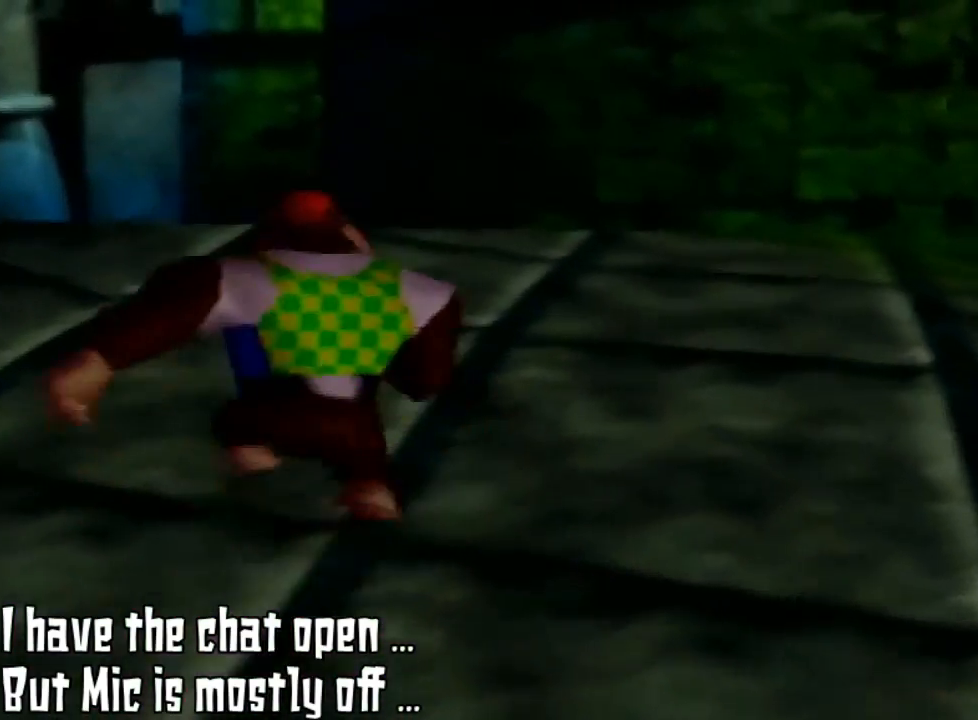
{"buttons": [], "left_stick": "up", "events": []}
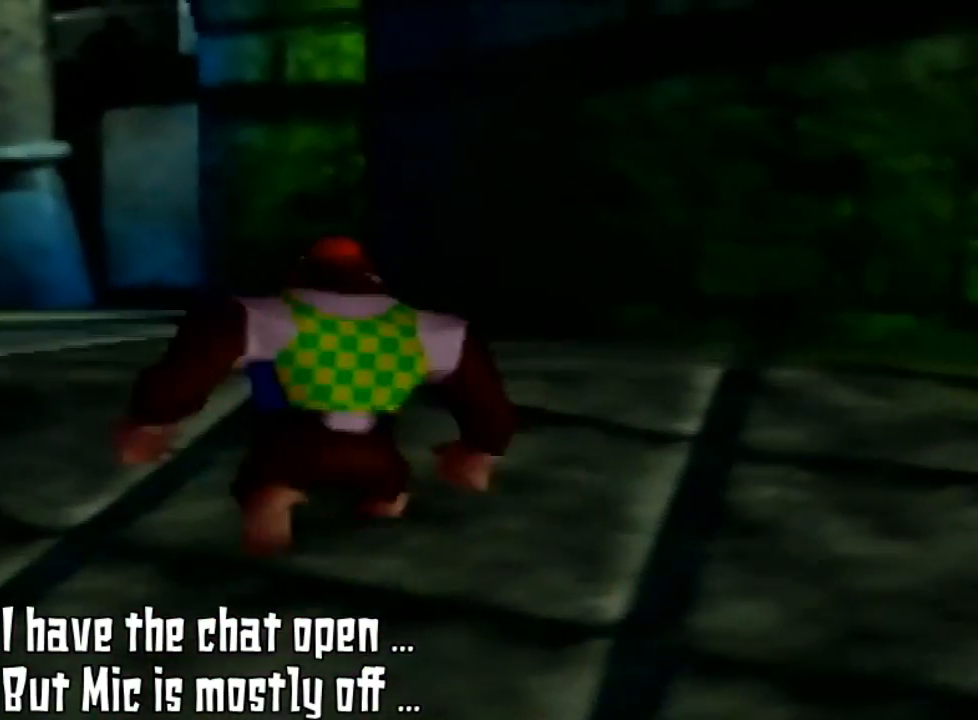
{"buttons": [], "left_stick": "up-right", "events": [[67, "C_DOWN", "down"], [133, "C_DOWN", "up"], [300, "left_stick", "up-right"]]}
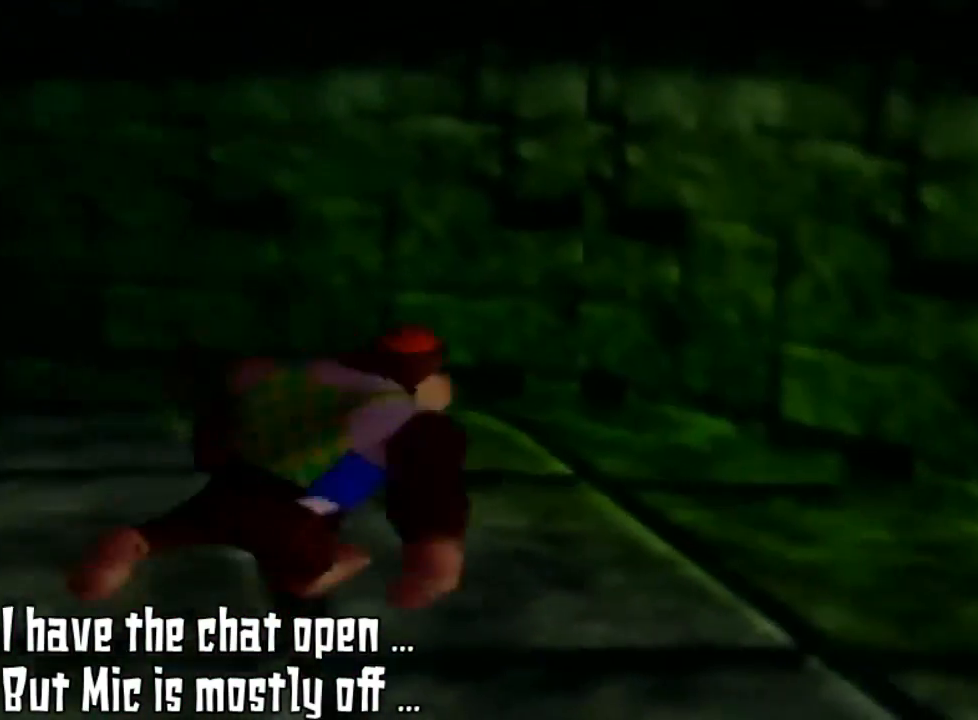
{"buttons": [], "left_stick": "left", "events": [[33, "C_LEFT", "down"], [33, "left_stick", "right"], [167, "left_stick", "up-right"], [200, "C_LEFT", "up"], [300, "left_stick", "up-left"], [467, "left_stick", "left"]]}
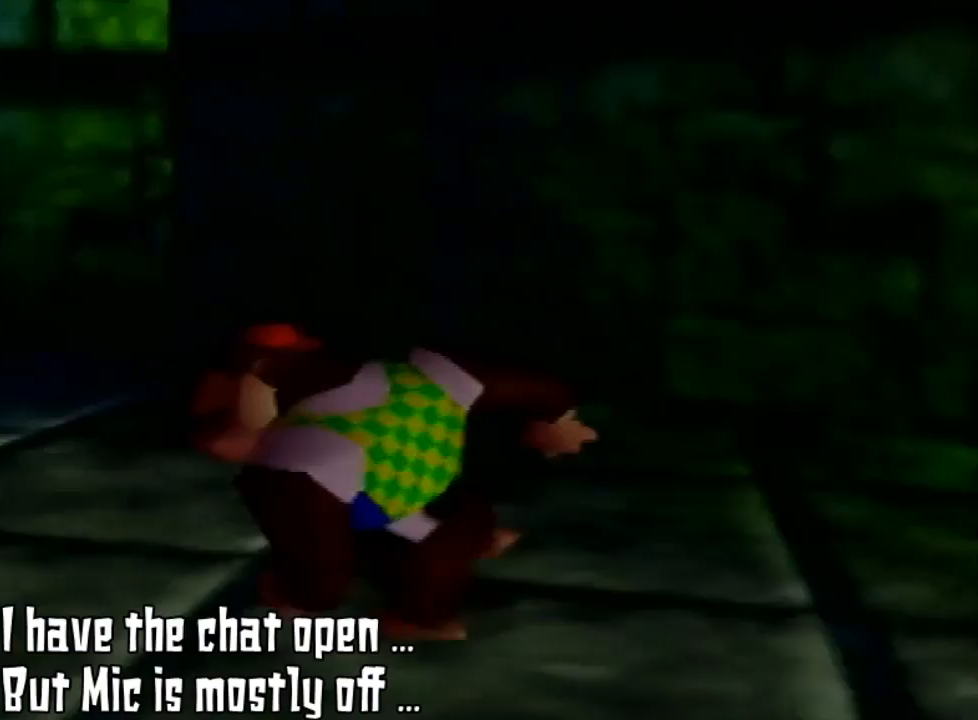
{"buttons": ["C_RIGHT"], "left_stick": "up-left", "events": [[33, "C_RIGHT", "down"], [233, "C_RIGHT", "up"], [400, "left_stick", "up-left"], [500, "C_RIGHT", "down"]]}
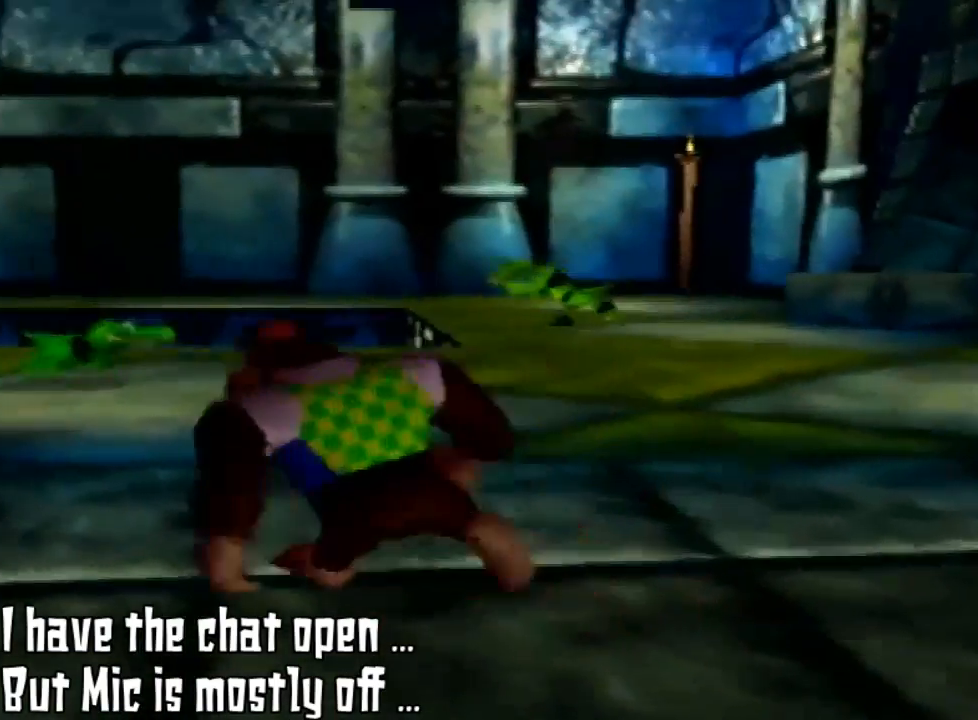
{"buttons": [], "left_stick": "up", "events": [[167, "C_RIGHT", "up"], [333, "left_stick", "up"]]}
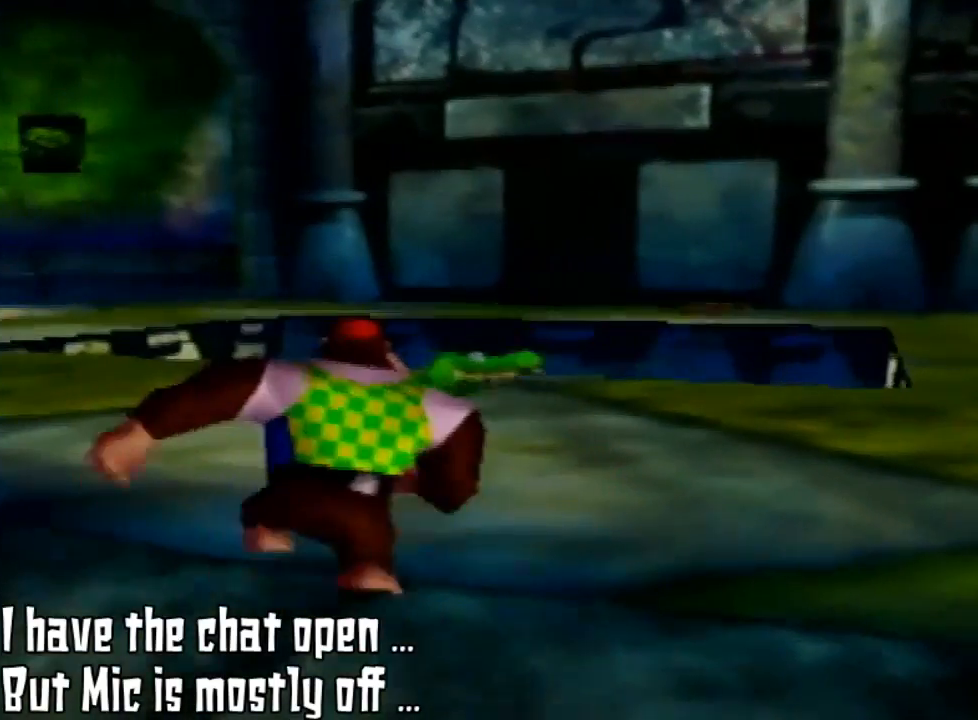
{"buttons": [], "left_stick": "up", "events": []}
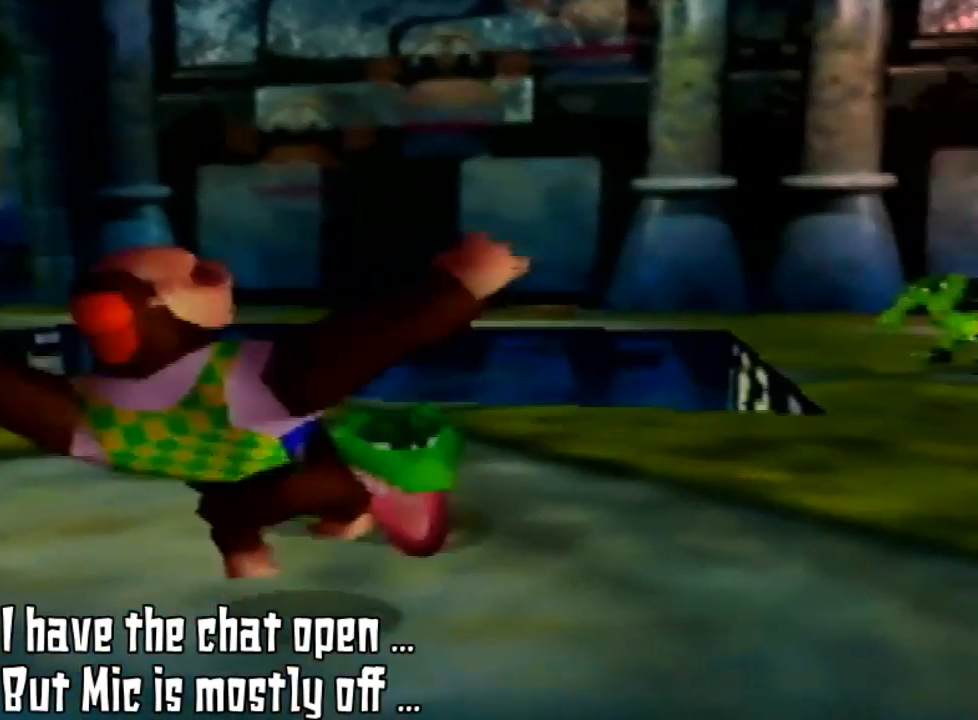
{"buttons": [], "left_stick": "up-left", "events": [[133, "C_DOWN", "down"], [300, "C_DOWN", "up"], [300, "left_stick", "up-left"]]}
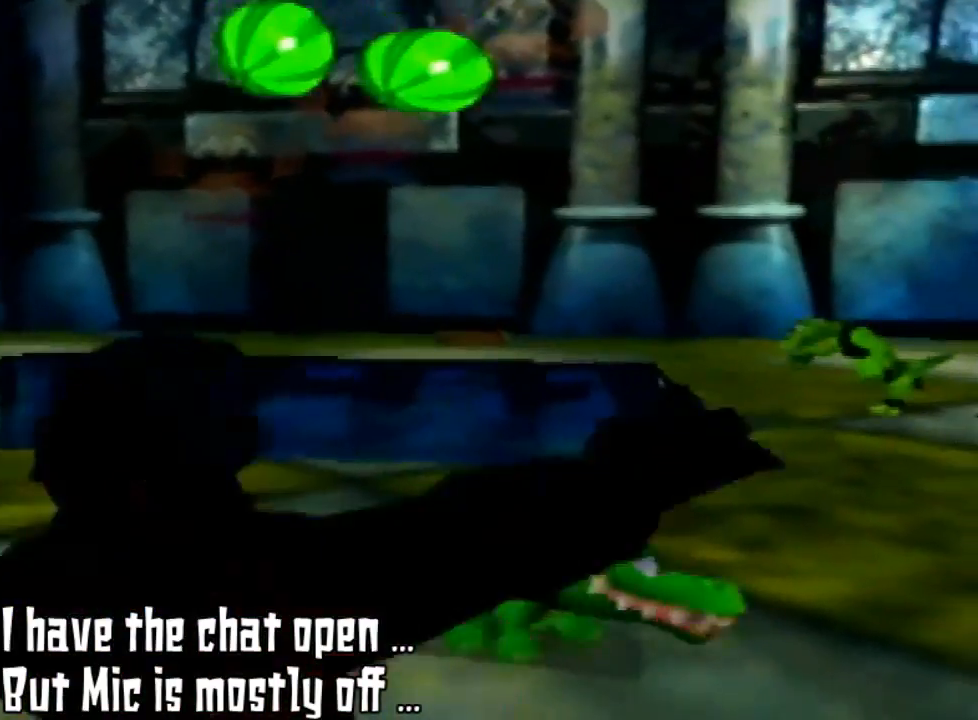
{"buttons": [], "left_stick": "up", "events": [[433, "left_stick", "up"]]}
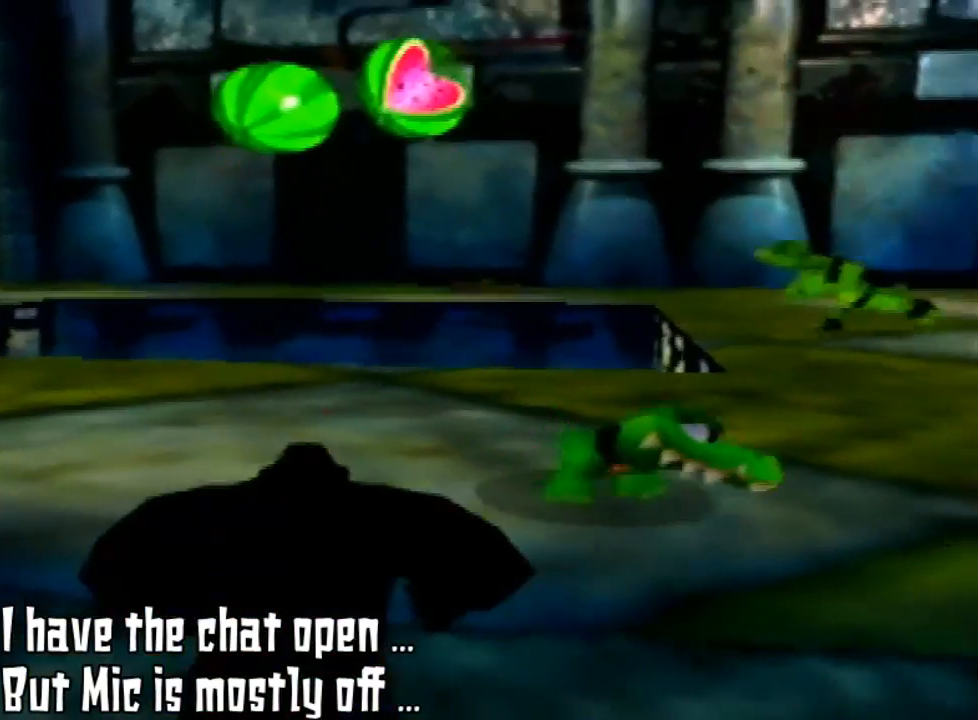
{"buttons": [], "left_stick": "up", "events": []}
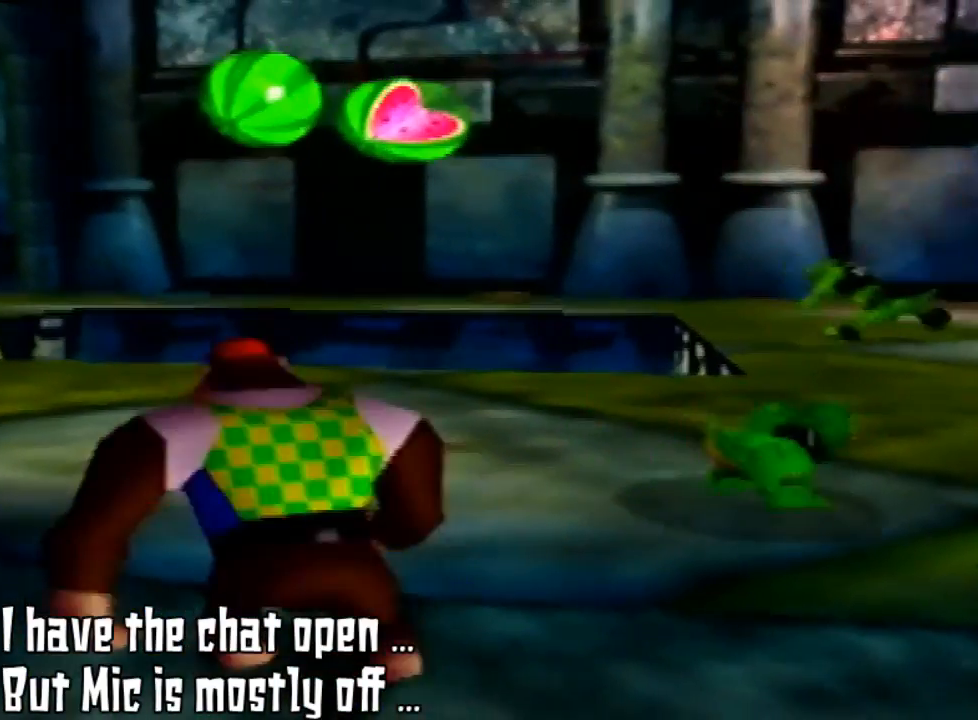
{"buttons": [], "left_stick": "up", "events": []}
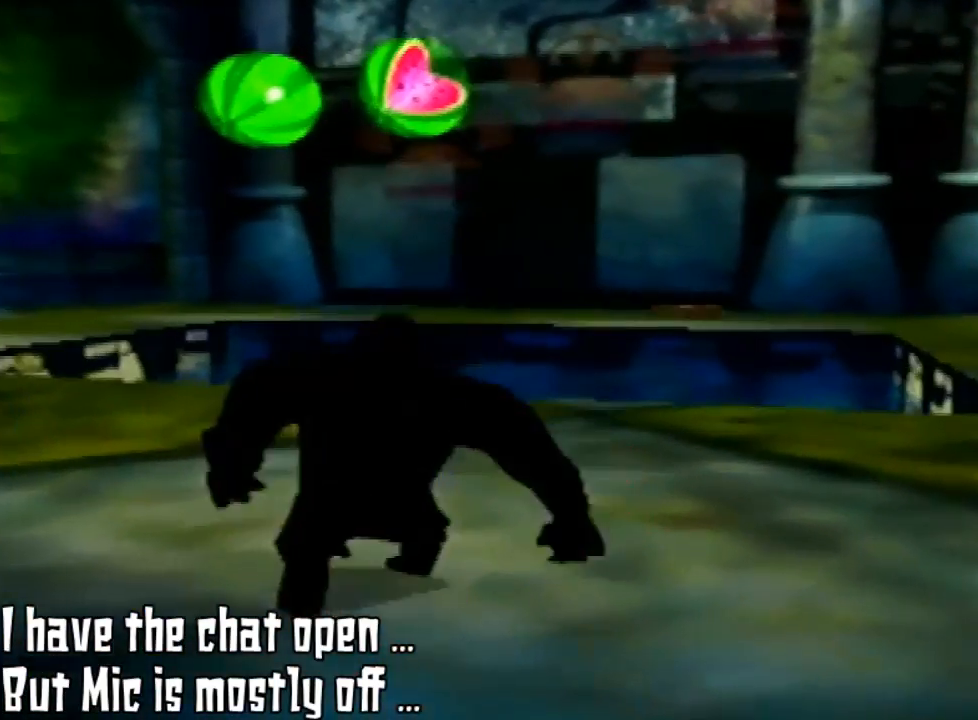
{"buttons": [], "left_stick": "up", "events": []}
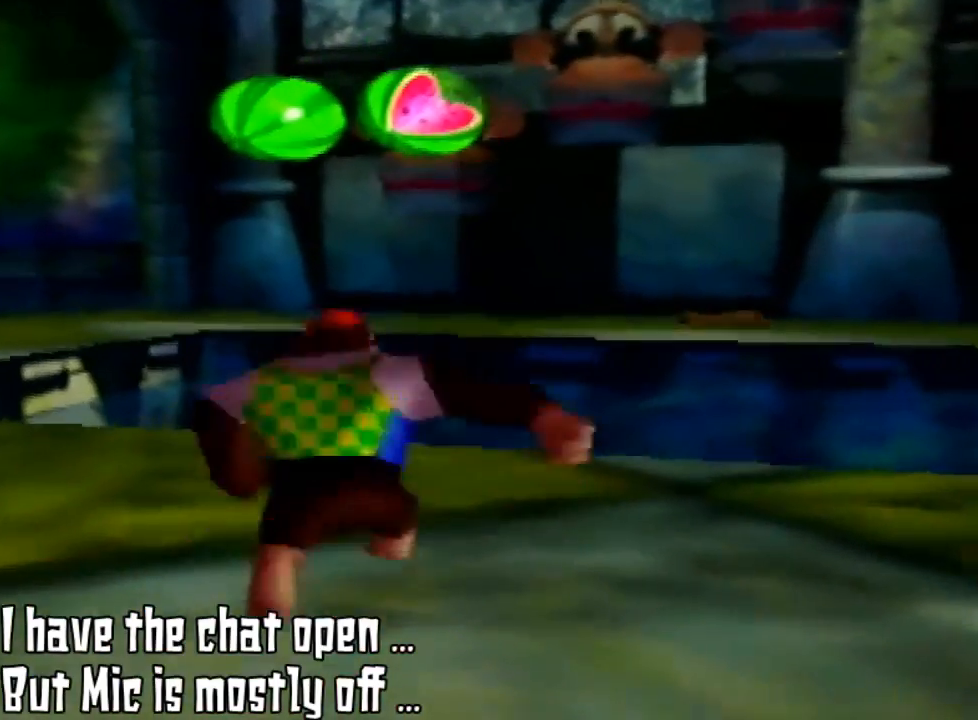
{"buttons": [], "left_stick": "up", "events": []}
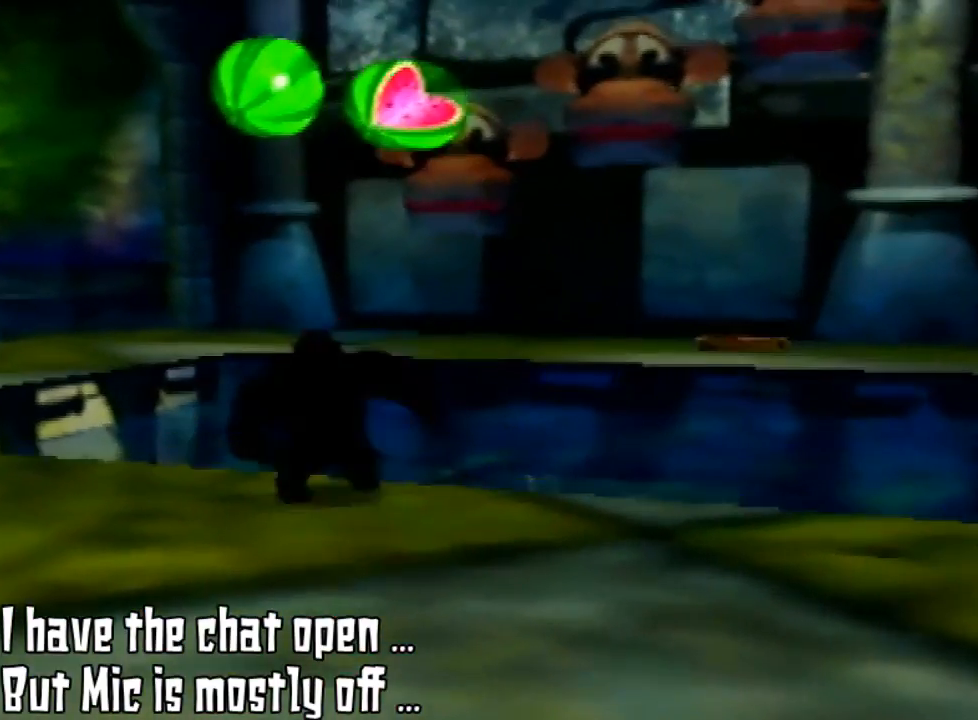
{"buttons": ["A"], "left_stick": "up", "events": [[300, "A", "down"]]}
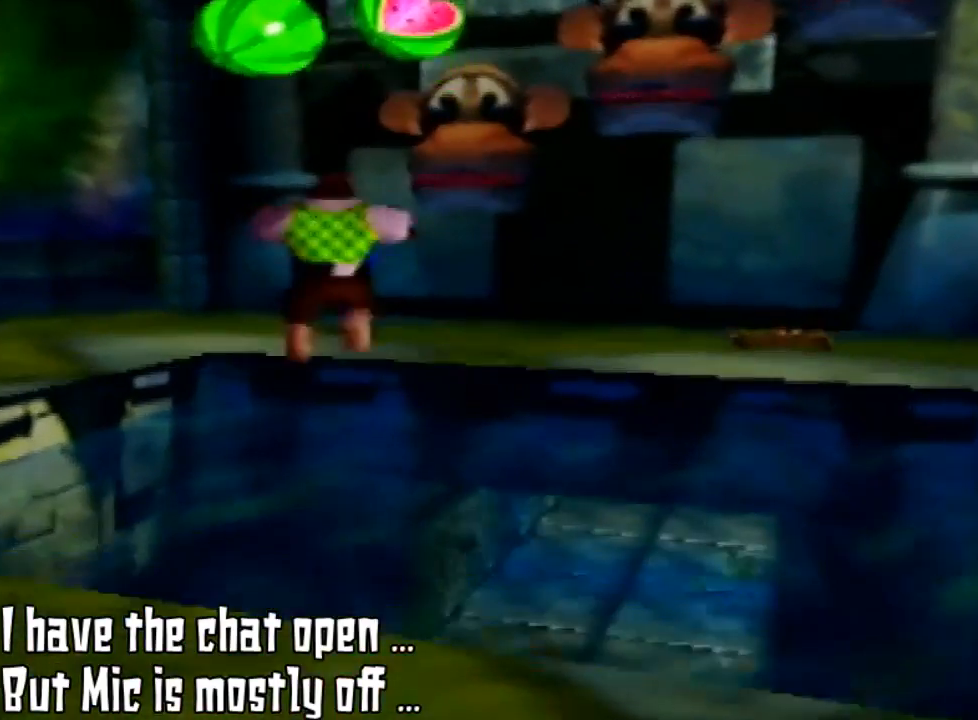
{"buttons": [], "left_stick": "center", "events": [[133, "A", "up"], [133, "left_stick", "up-right"], [500, "left_stick", "center"]]}
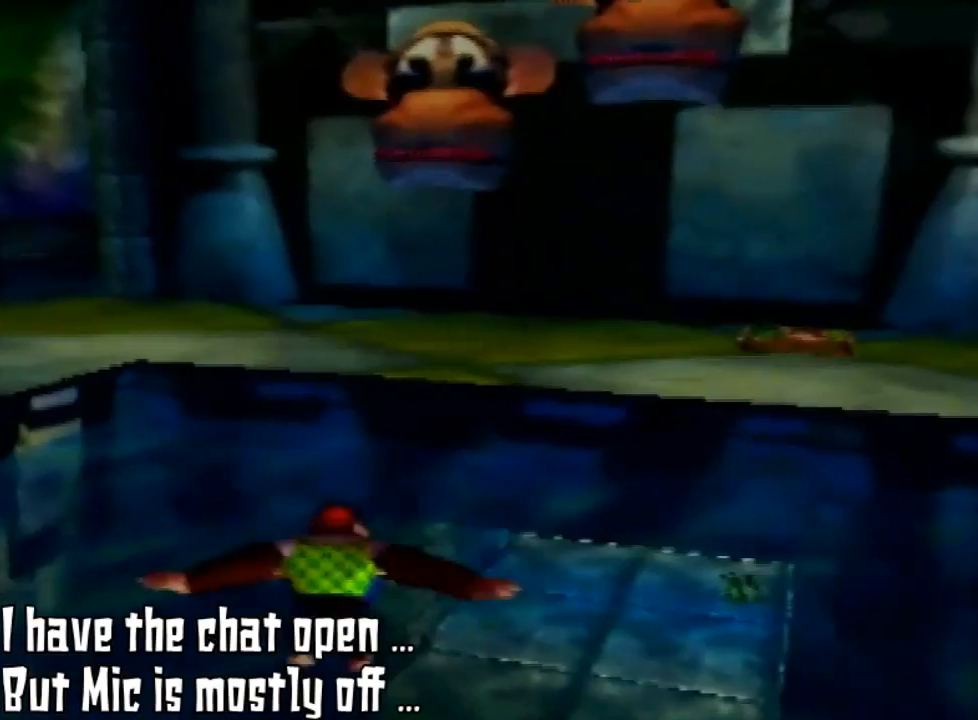
{"buttons": [], "left_stick": "center", "events": [[233, "Z", "down"], [500, "Z", "up"]]}
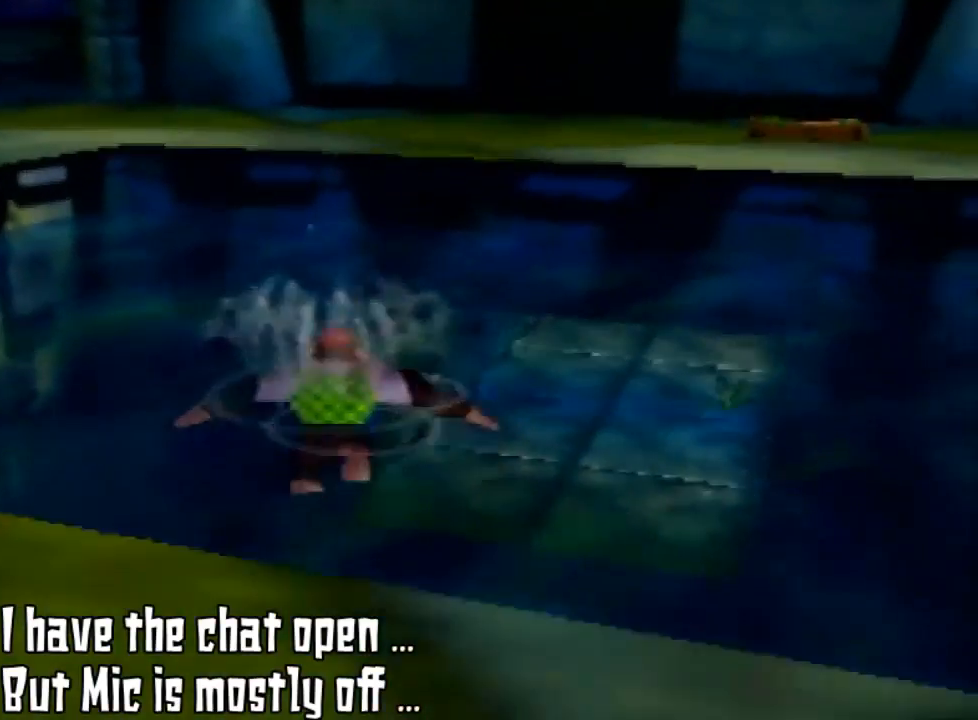
{"buttons": ["Z"], "left_stick": "center", "events": [[100, "Z", "down"], [267, "Z", "up"], [367, "Z", "down"]]}
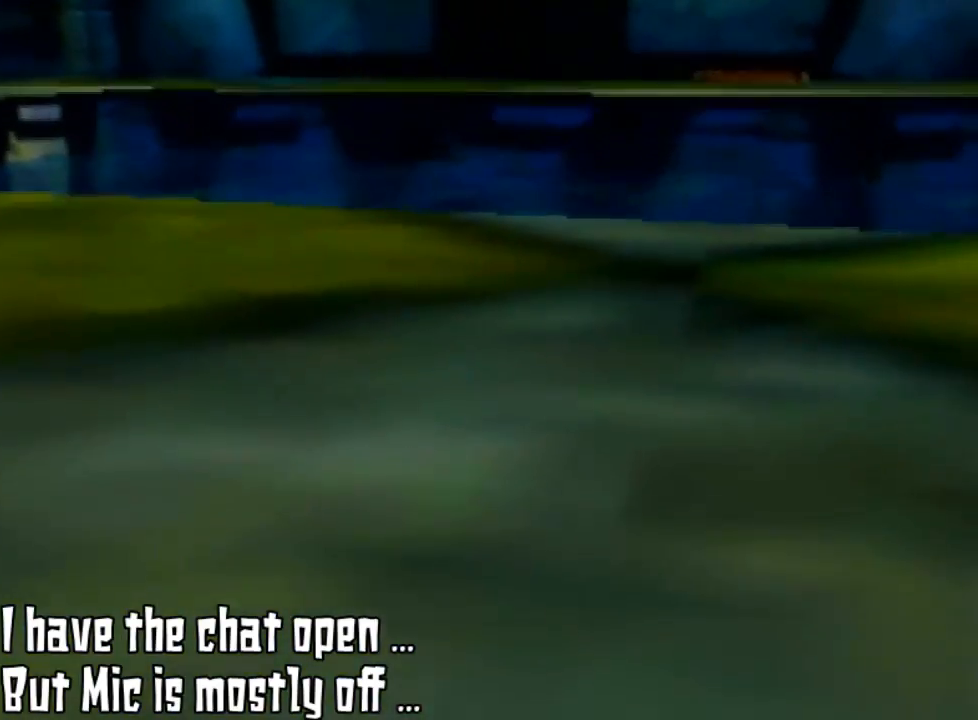
{"buttons": ["C_LEFT"], "left_stick": "center", "events": [[67, "Z", "up"], [100, "Z", "down"], [300, "Z", "up"], [433, "C_LEFT", "down"]]}